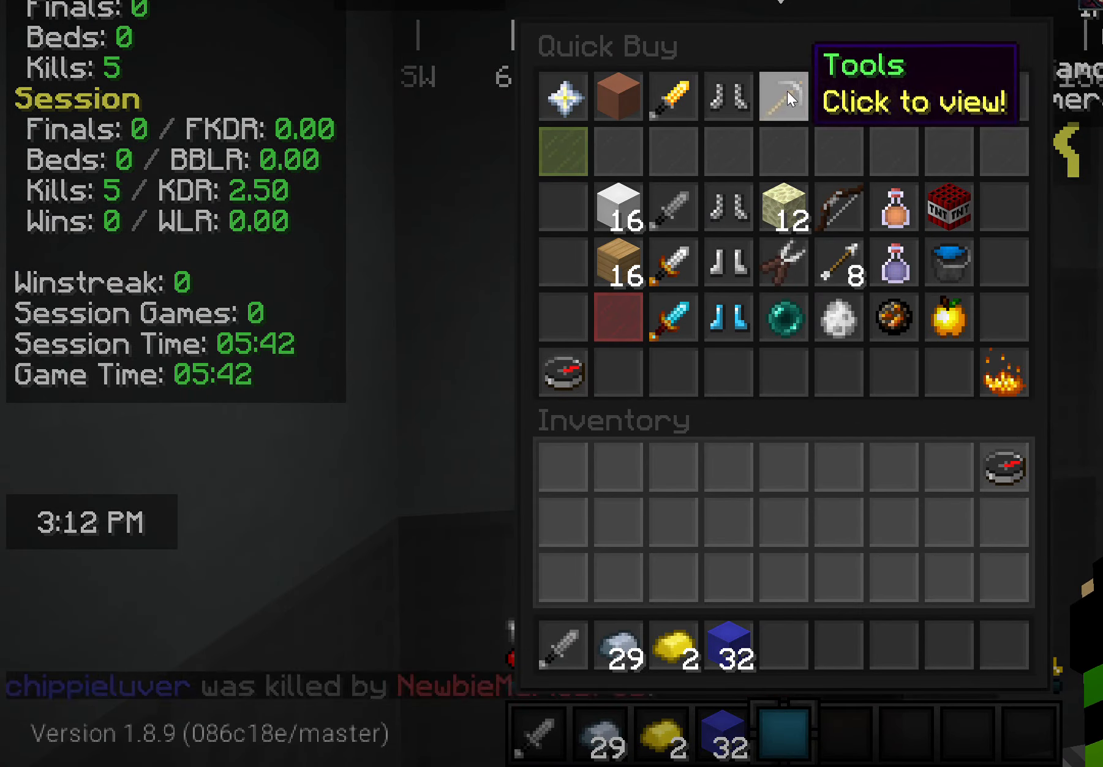
Gameplay with keyboard and mouse; each line is a JSON object with the keys and mouse buttons held at the frame after it. "events" lists presses ("down") and releases ("up") of "a", "d", "s", "w", "mouse_left" and "mouse_right" between this image and that frame as [ms after this image, input, new state], when the widget could be followed in between. "mouse_left", "mouse_right" = the "left", "right" buttons of the "mouse" list. No other keys are recorded. Fast repeated clicks can show as one long hold. Mouse movement is not recorded.
{"keys": [], "mouse": [], "events": []}
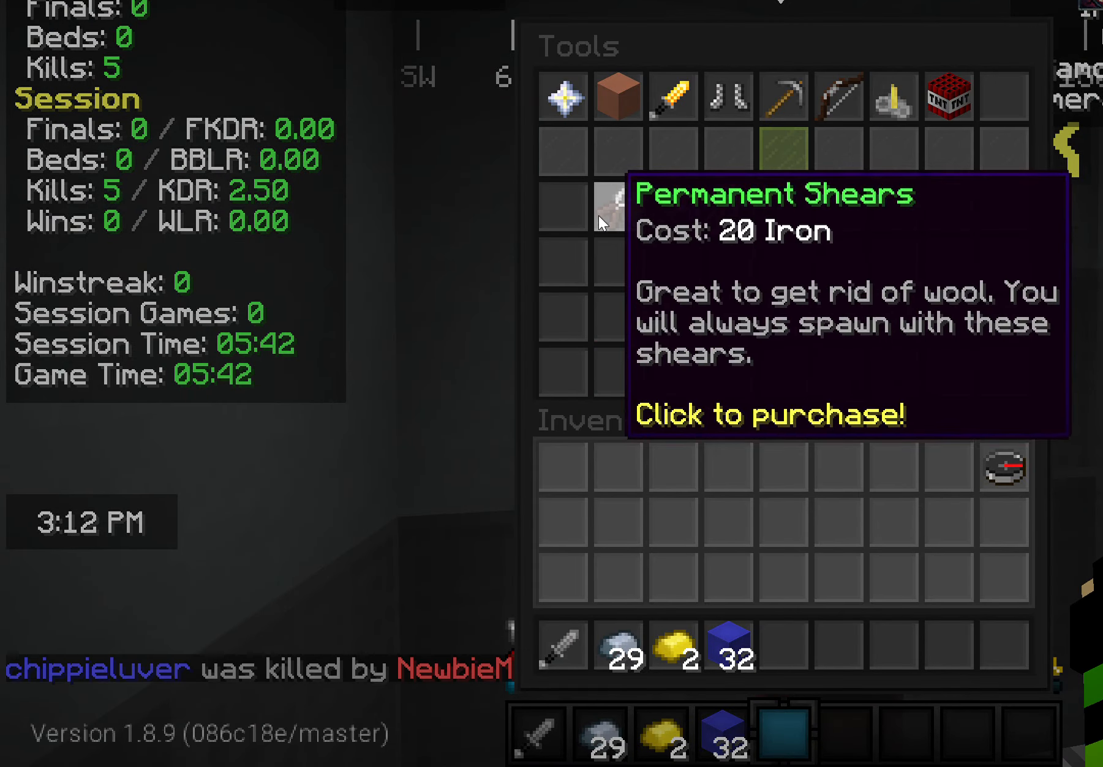
{"keys": [], "mouse": [], "events": []}
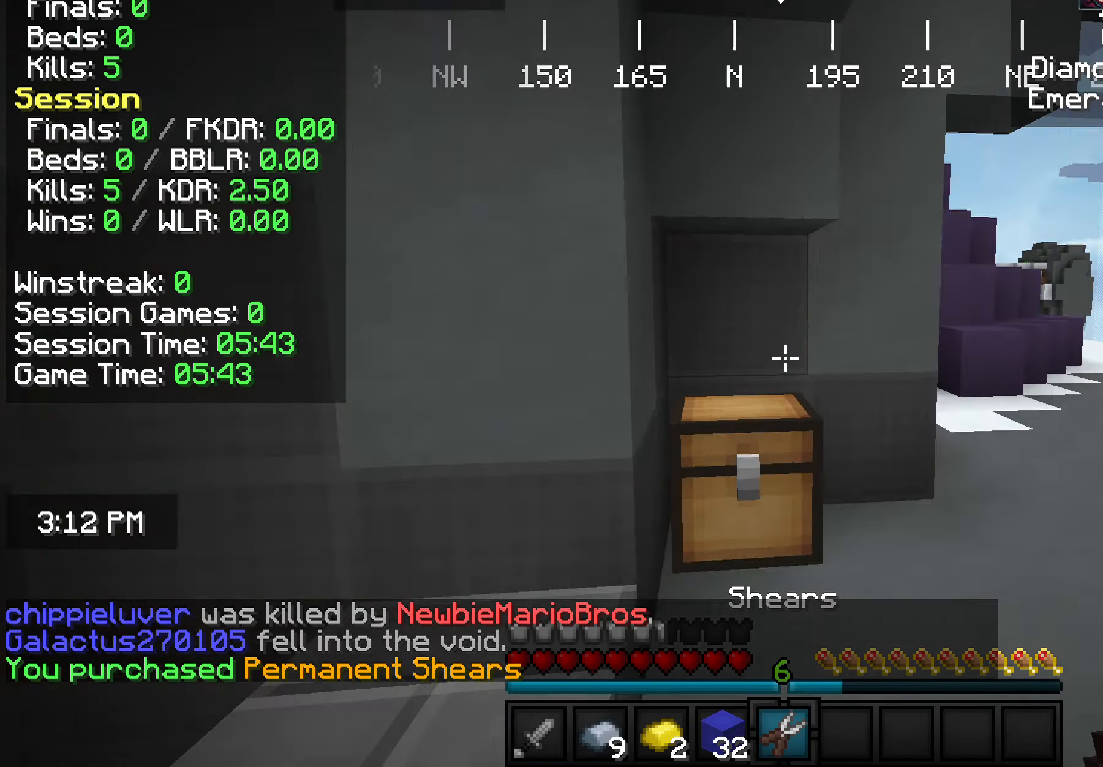
{"keys": ["w"], "mouse": [], "events": [[73, "w", "down"]]}
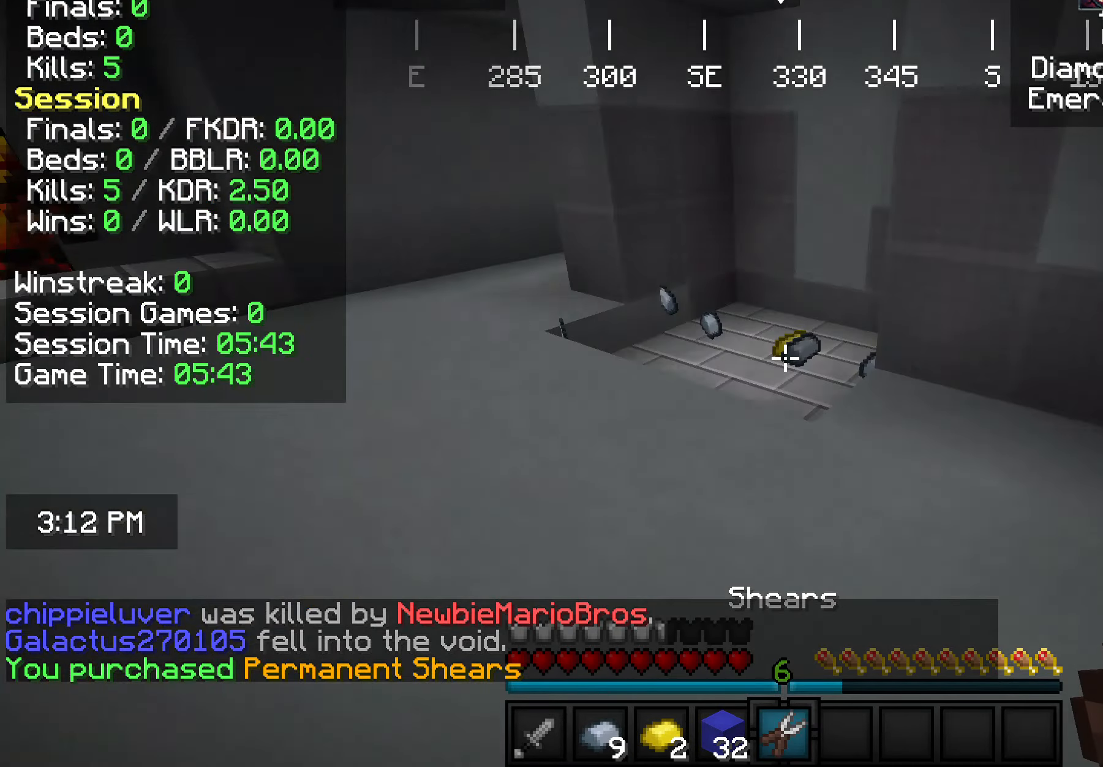
{"keys": ["a", "w"], "mouse": [], "events": [[400, "a", "down"]]}
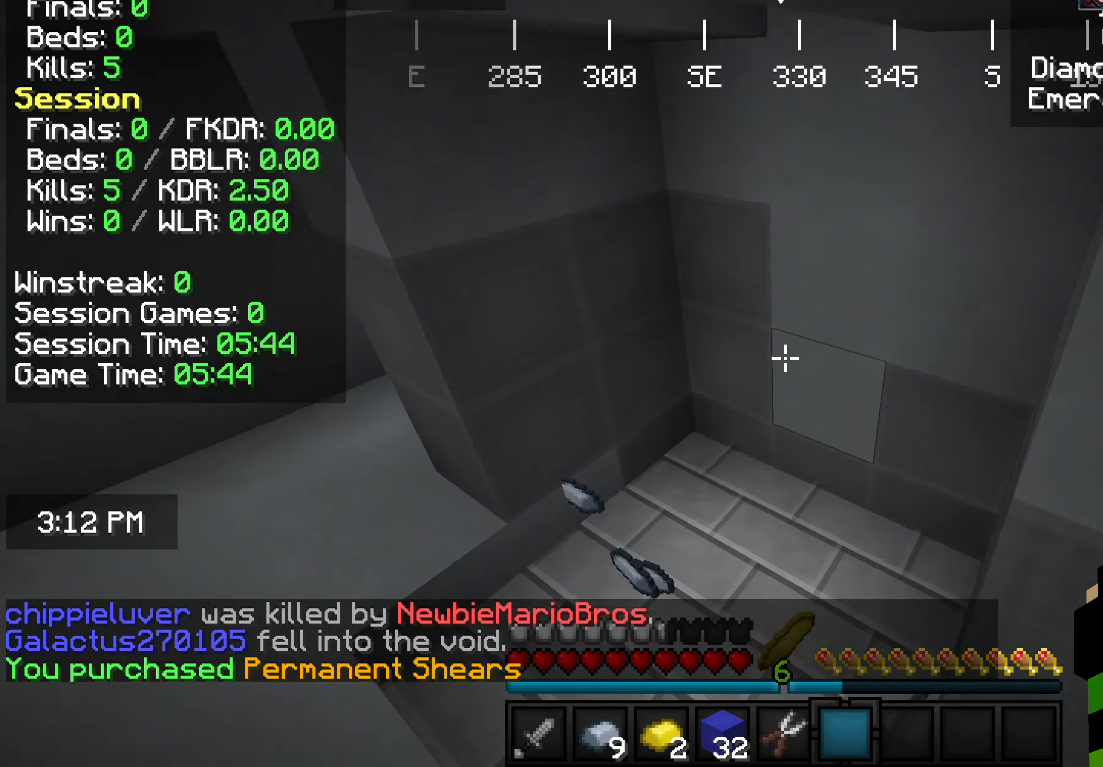
{"keys": [], "mouse": [], "events": [[36, "d", "down"], [72, "a", "up"], [363, "w", "up"], [473, "d", "up"]]}
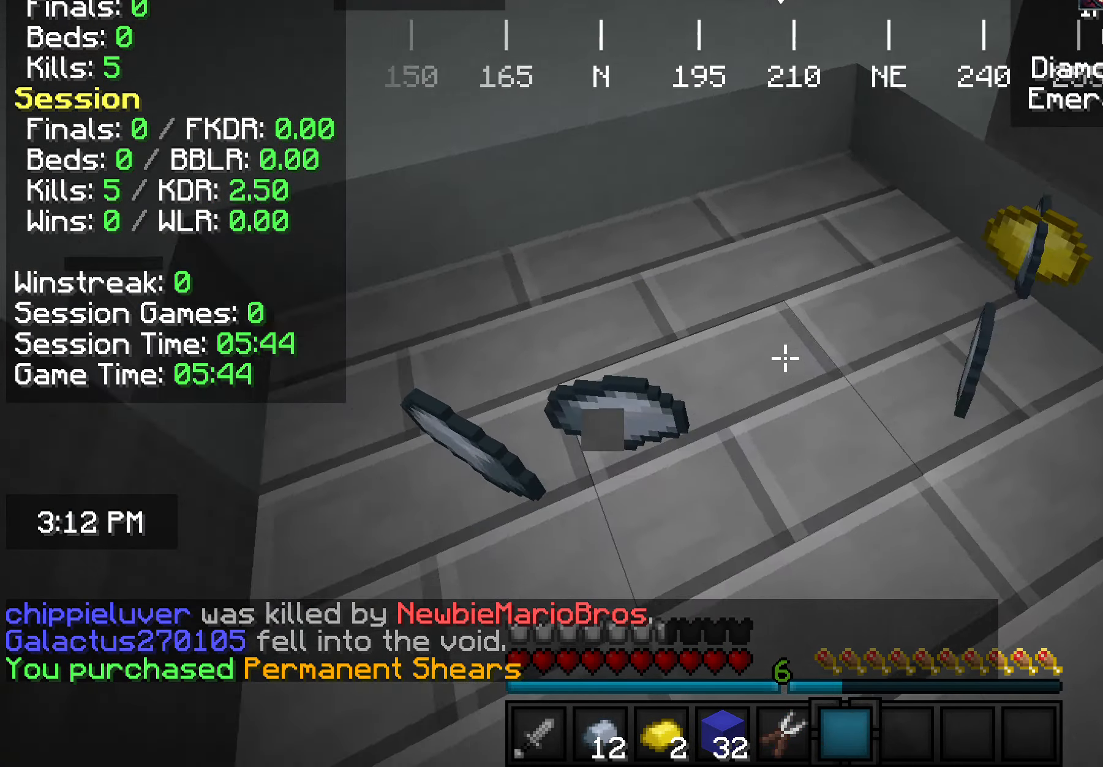
{"keys": ["d", "w"], "mouse": [], "events": [[109, "w", "down"], [218, "w", "up"], [291, "w", "down"], [436, "d", "down"]]}
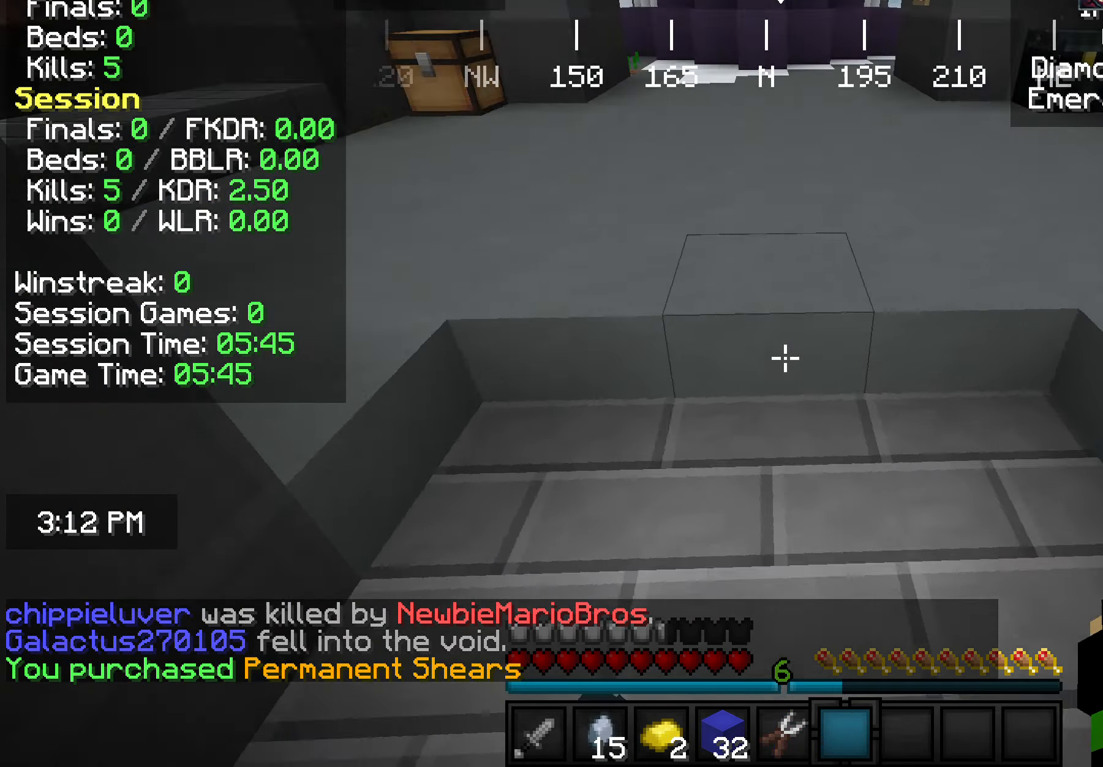
{"keys": ["w"], "mouse": [], "events": [[181, "d", "up"], [181, "w", "up"], [254, "w", "down"], [327, "w", "up"], [399, "w", "down"]]}
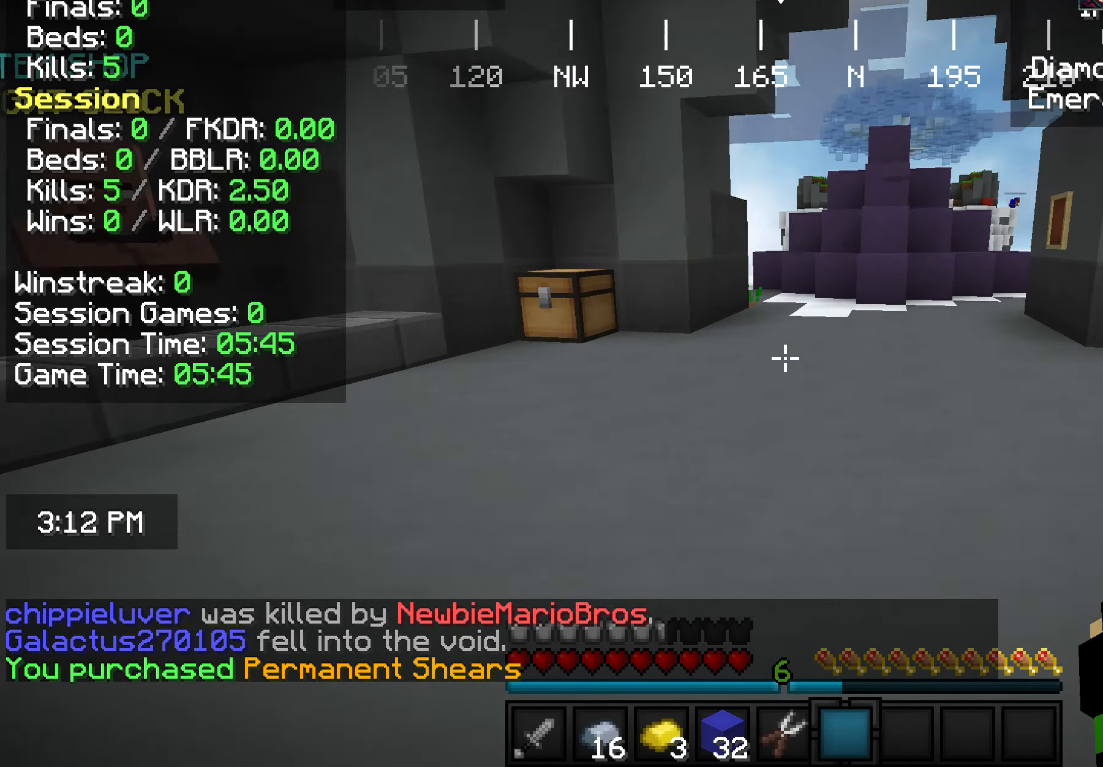
{"keys": ["s"], "mouse": [], "events": [[291, "w", "up"], [401, "s", "down"]]}
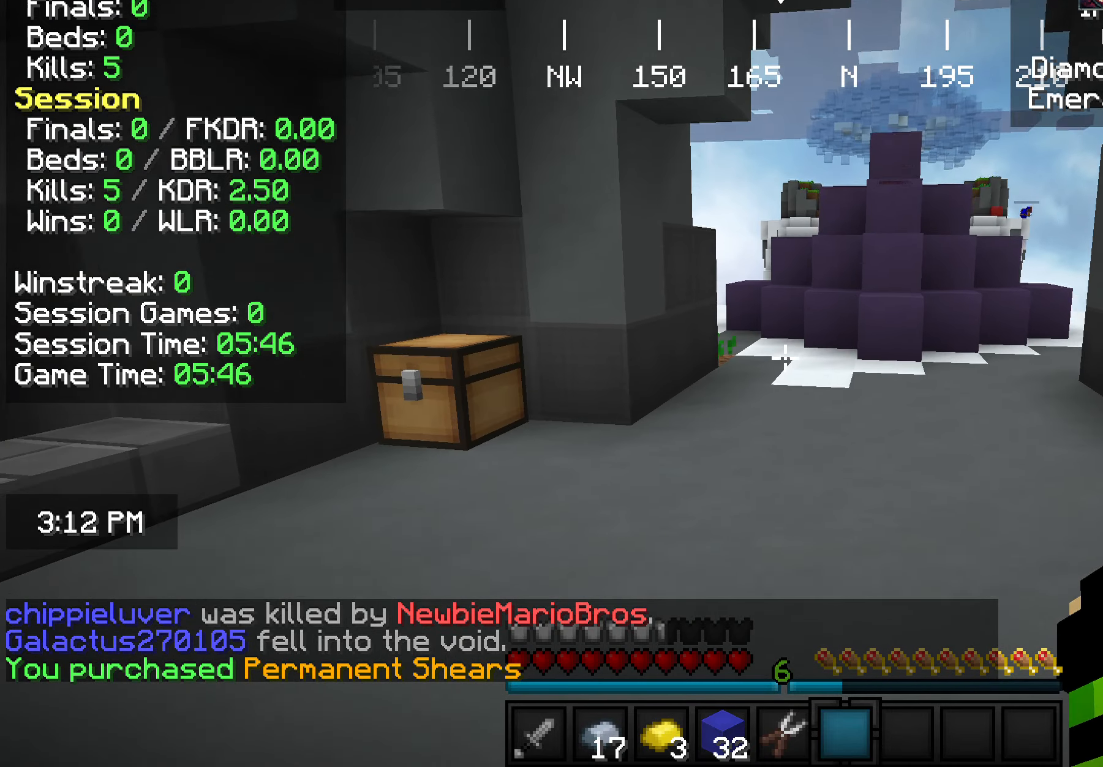
{"keys": ["s"], "mouse": [], "events": []}
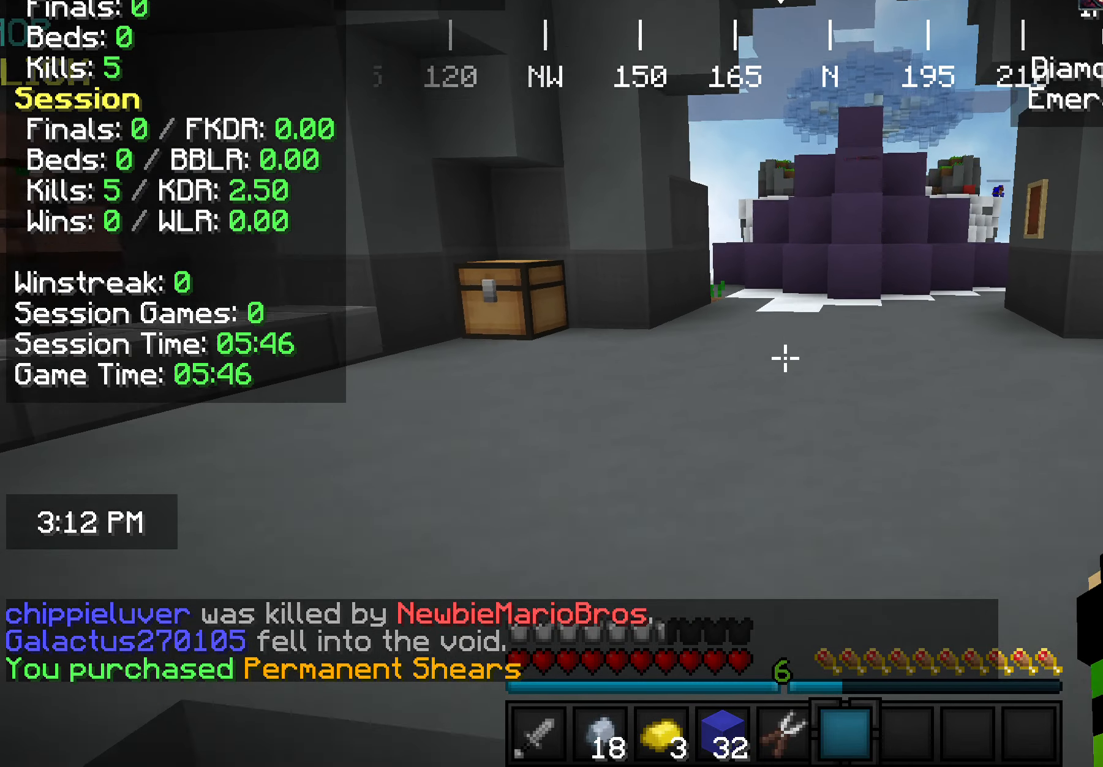
{"keys": ["w"], "mouse": [], "events": [[254, "s", "up"], [327, "w", "down"]]}
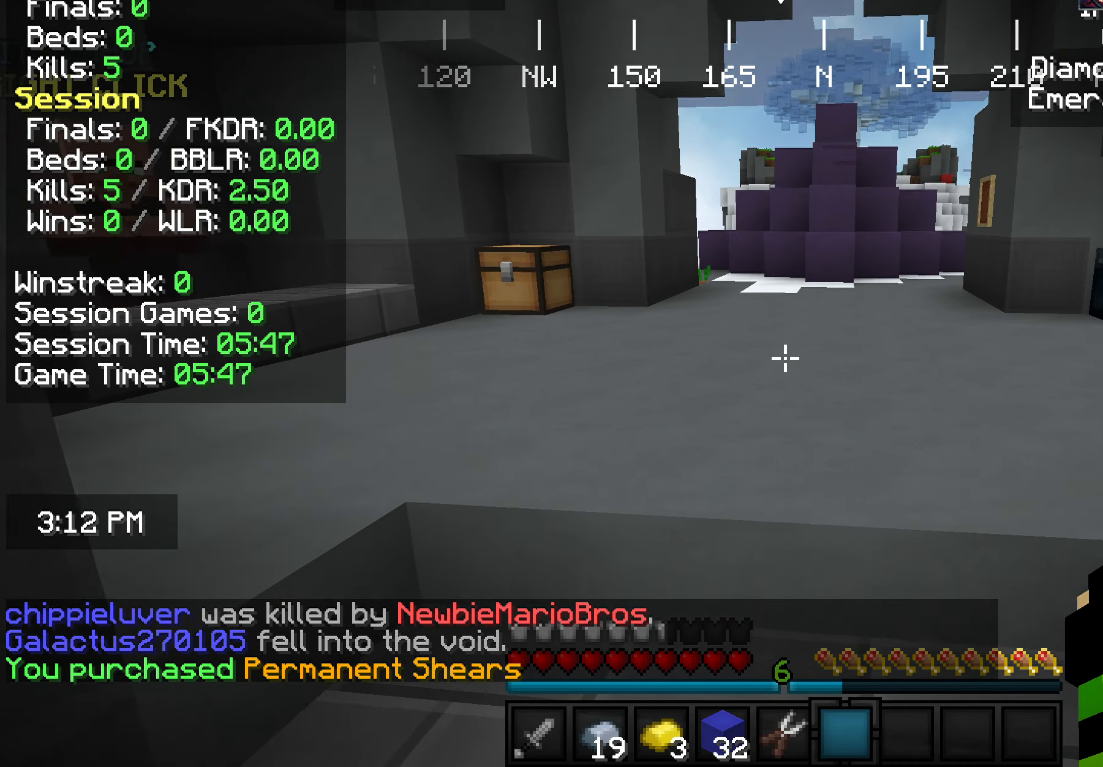
{"keys": ["w"], "mouse": [], "events": [[218, "w", "up"], [327, "w", "down"]]}
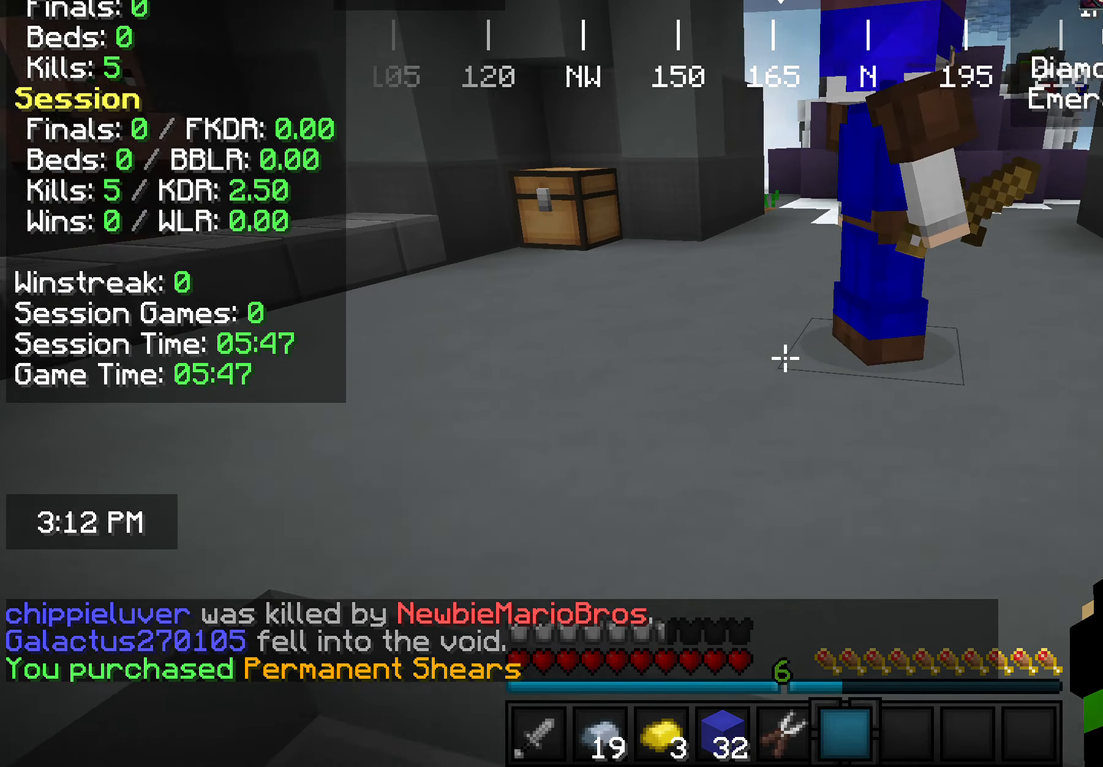
{"keys": ["w"], "mouse": [], "events": []}
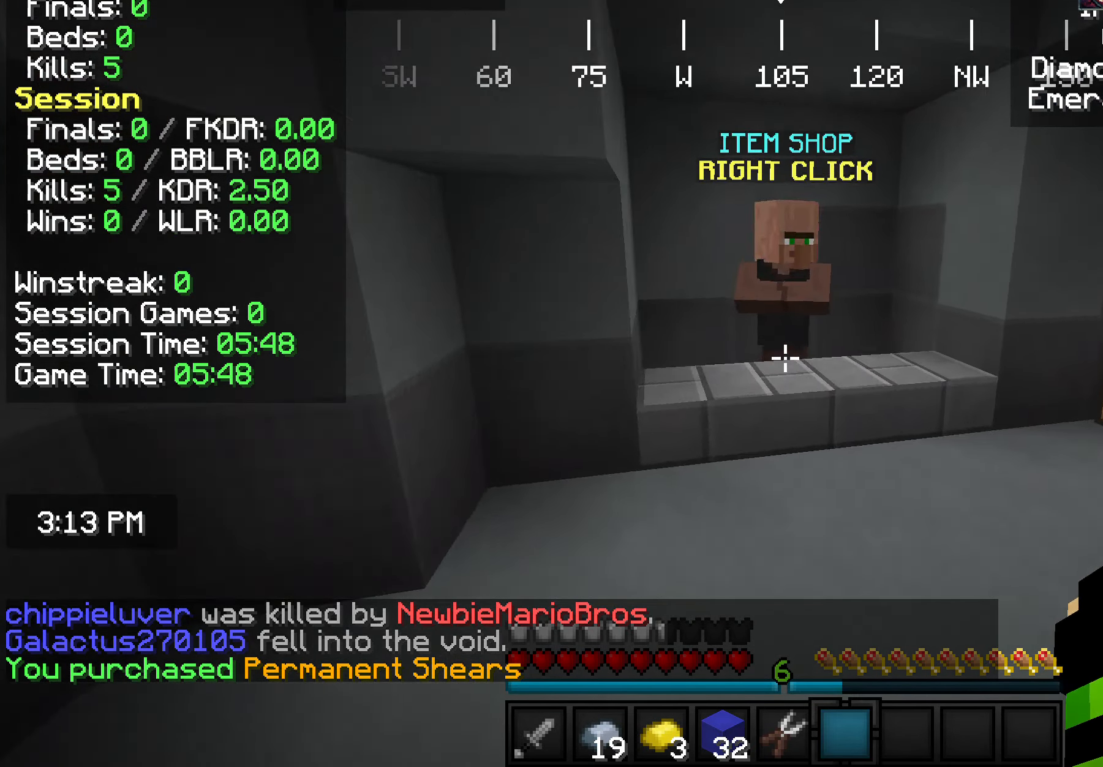
{"keys": [], "mouse": ["right"], "events": [[364, "mouse_right", "down"], [473, "w", "up"]]}
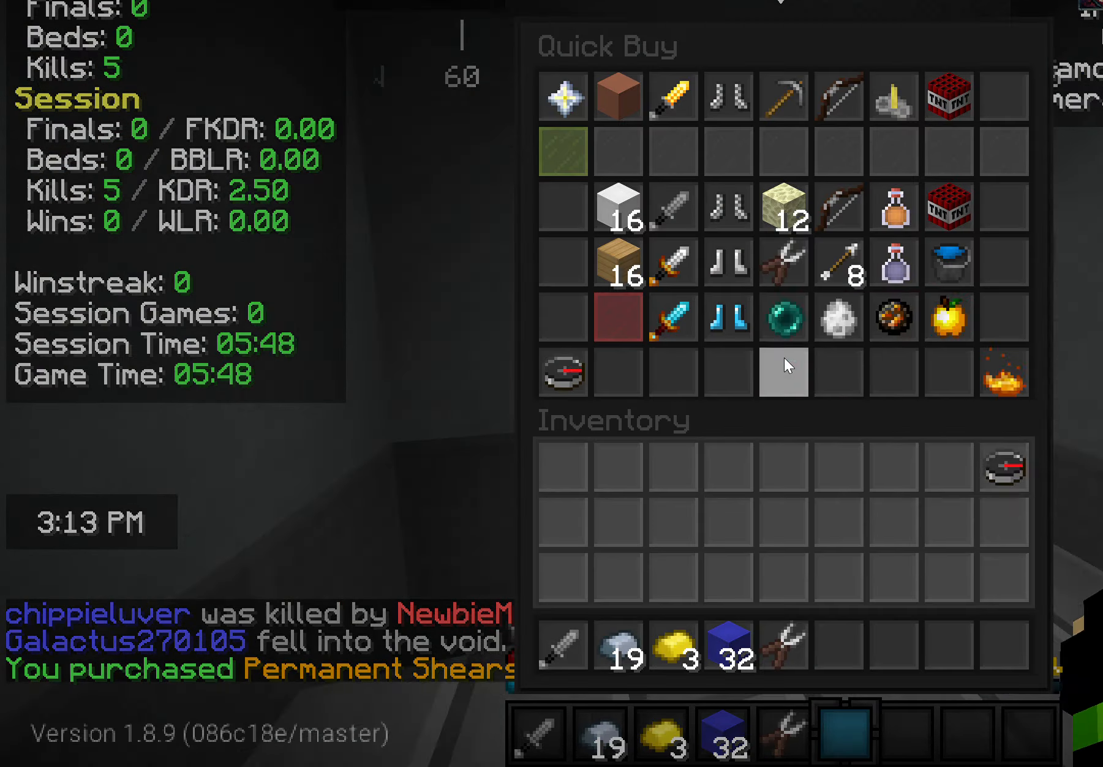
{"keys": [], "mouse": [], "events": [[37, "mouse_right", "up"]]}
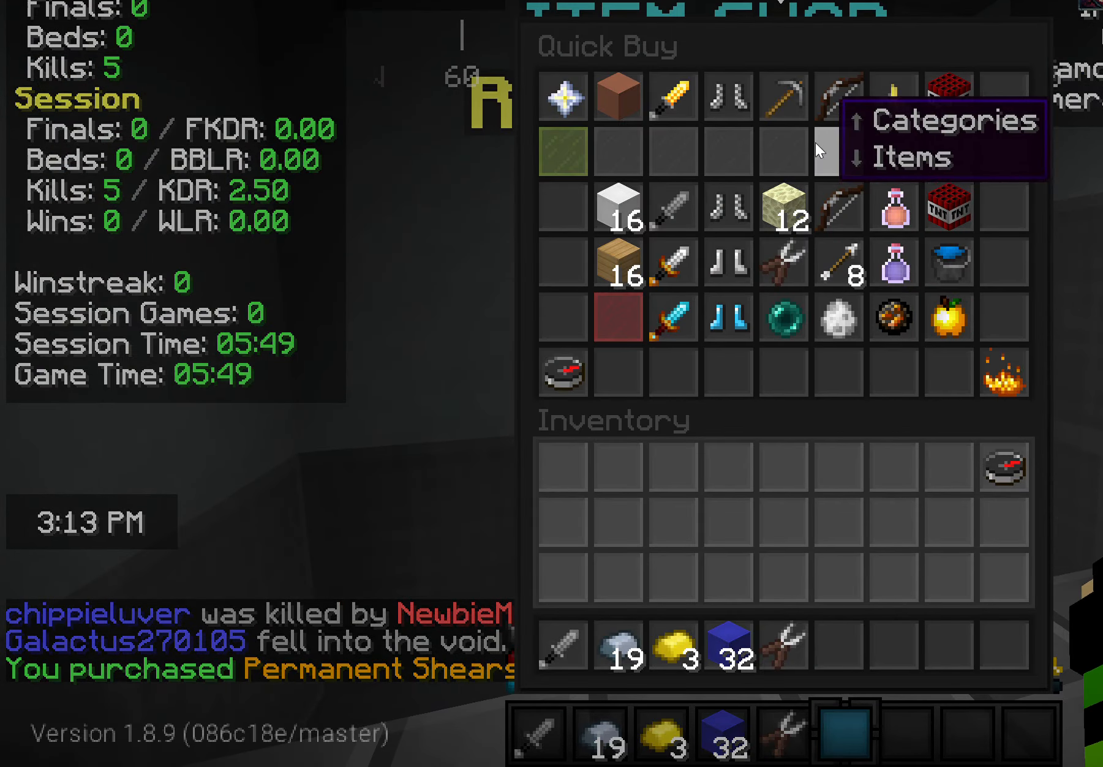
{"keys": [], "mouse": [], "events": []}
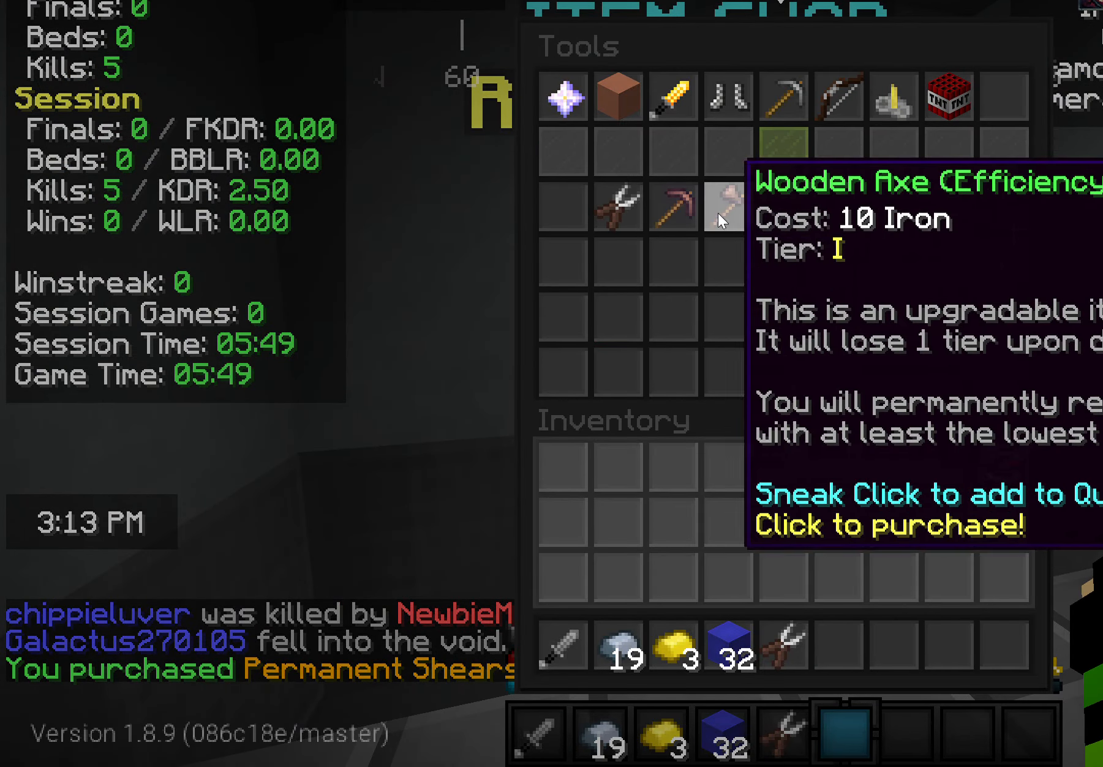
{"keys": [], "mouse": [], "events": []}
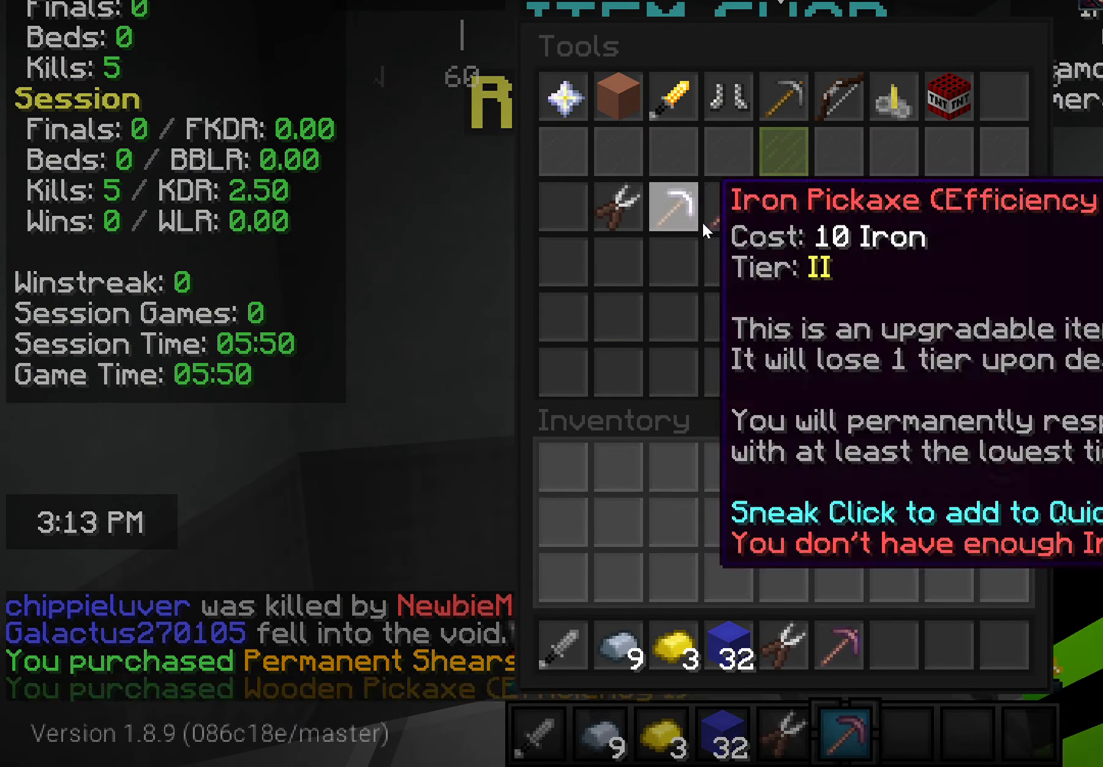
{"keys": ["w"], "mouse": [], "events": [[400, "w", "down"]]}
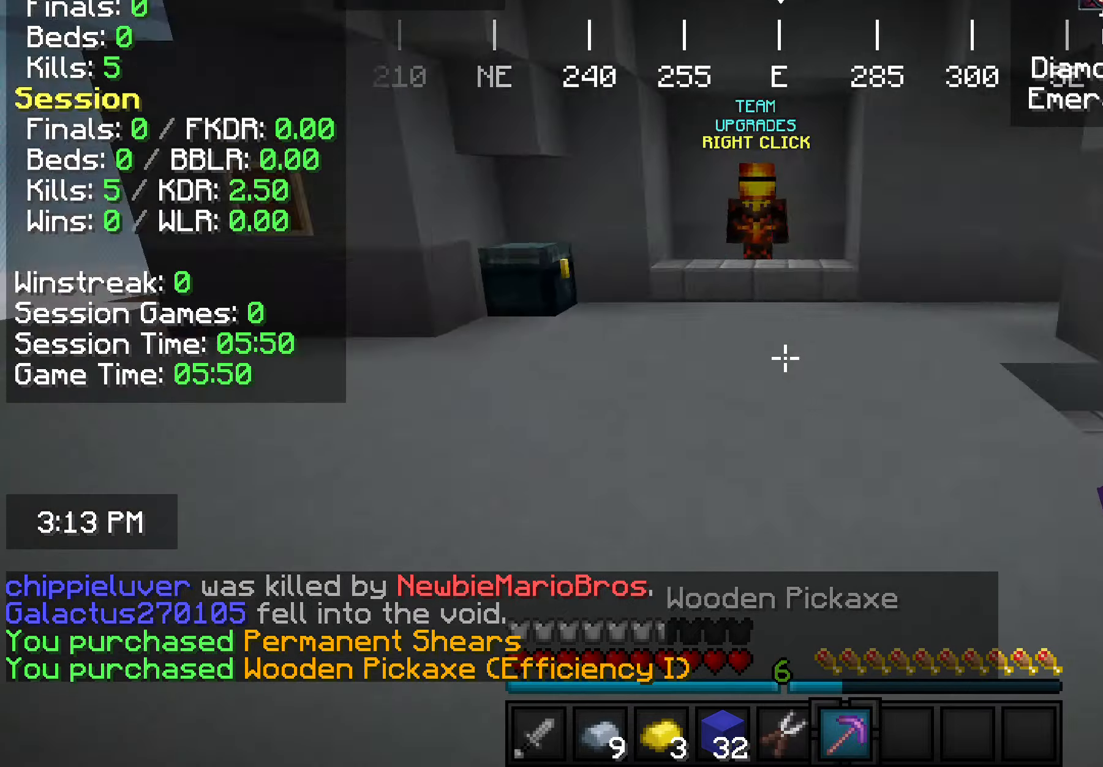
{"keys": ["w"], "mouse": [], "events": []}
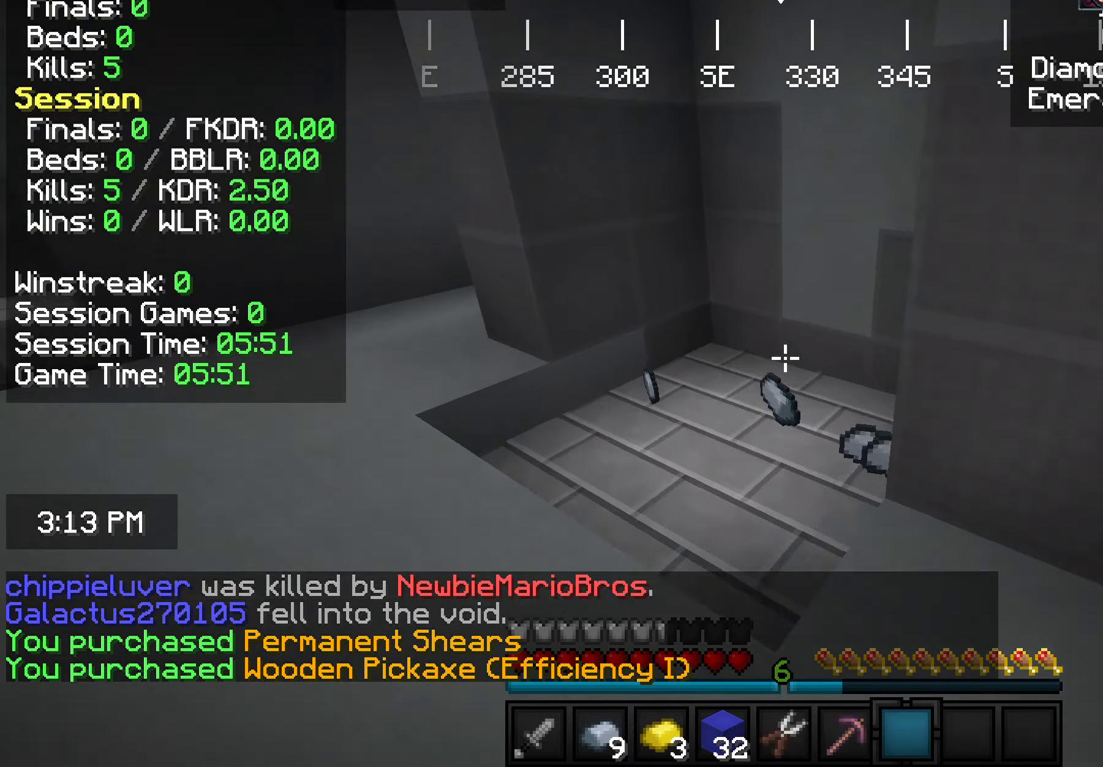
{"keys": ["w"], "mouse": [], "events": []}
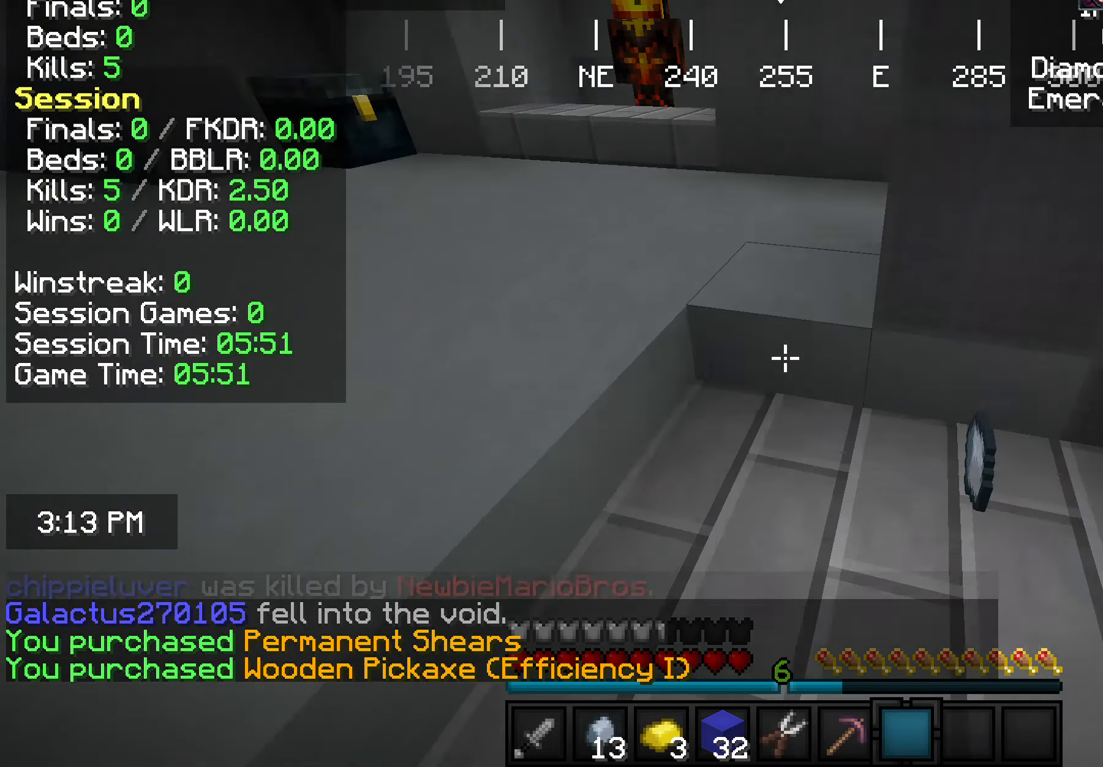
{"keys": ["w"], "mouse": [], "events": []}
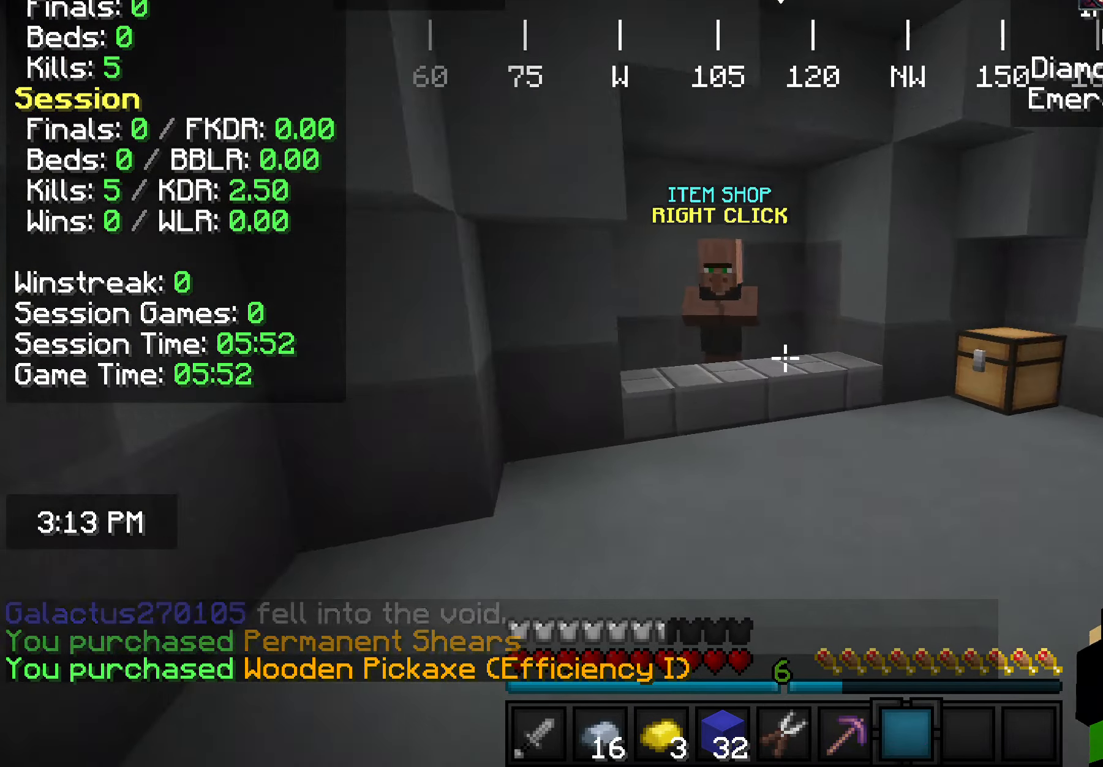
{"keys": ["w"], "mouse": ["right"], "events": [[510, "mouse_right", "down"]]}
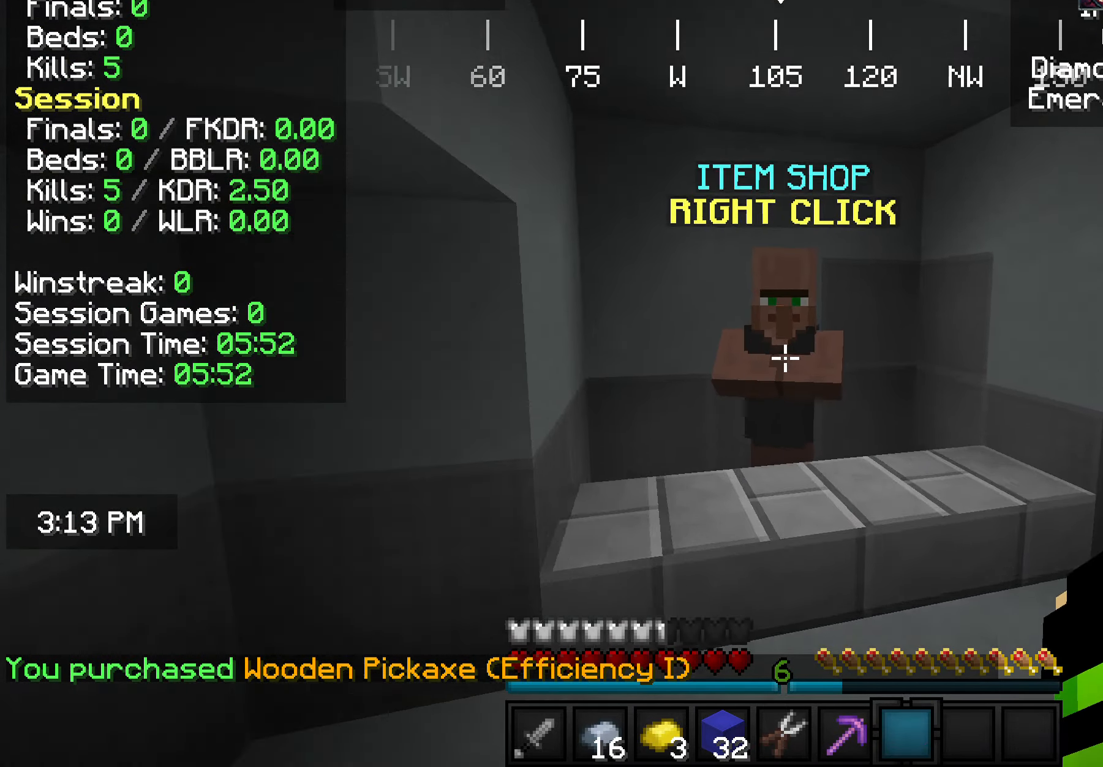
{"keys": [], "mouse": ["right"], "events": [[182, "mouse_right", "up"], [327, "w", "up"], [436, "mouse_right", "down"]]}
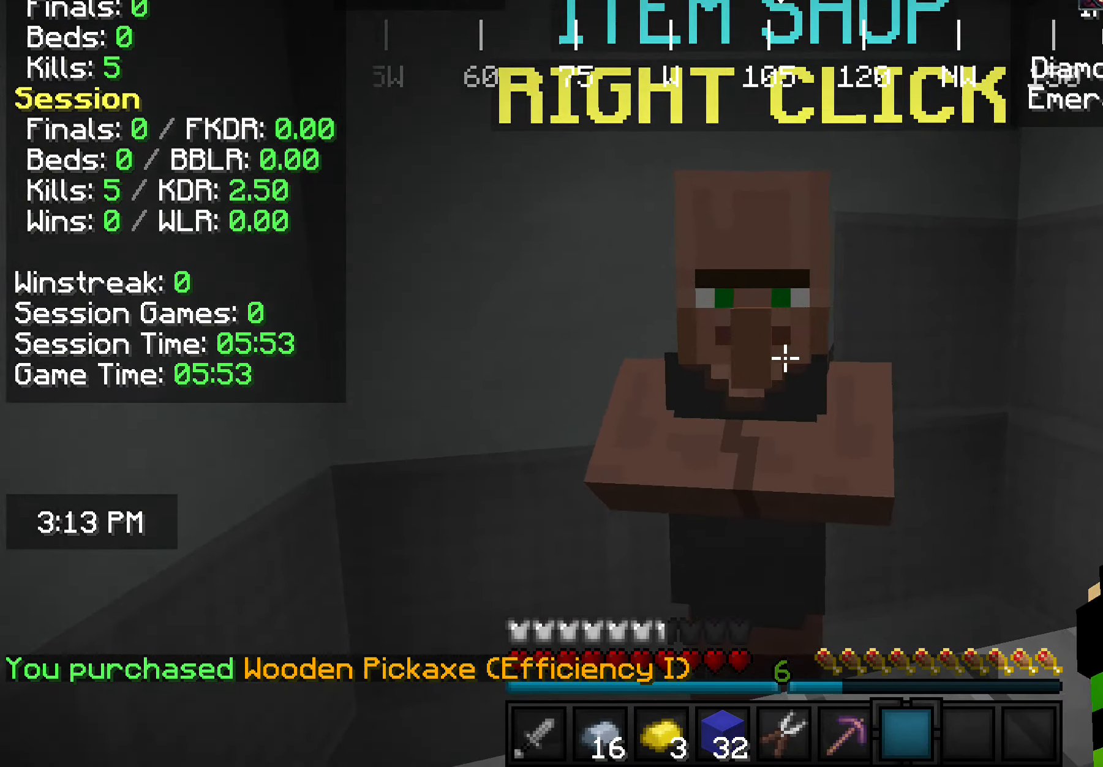
{"keys": [], "mouse": [], "events": [[37, "mouse_right", "up"]]}
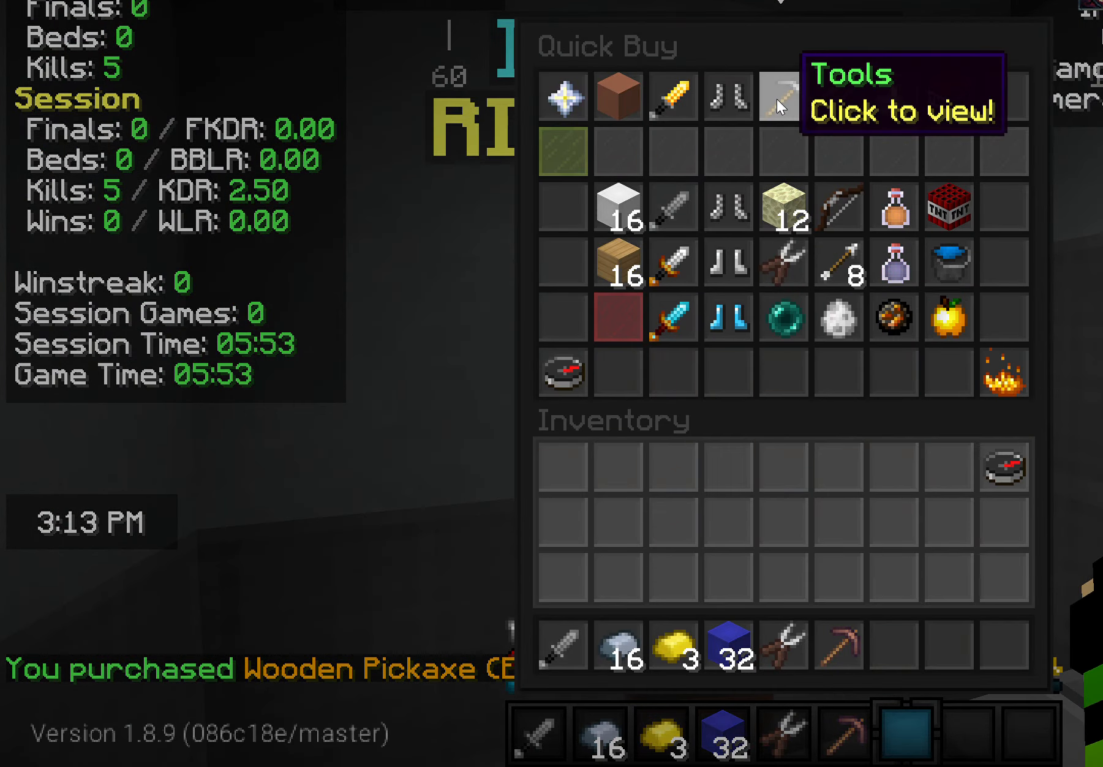
{"keys": [], "mouse": [], "events": []}
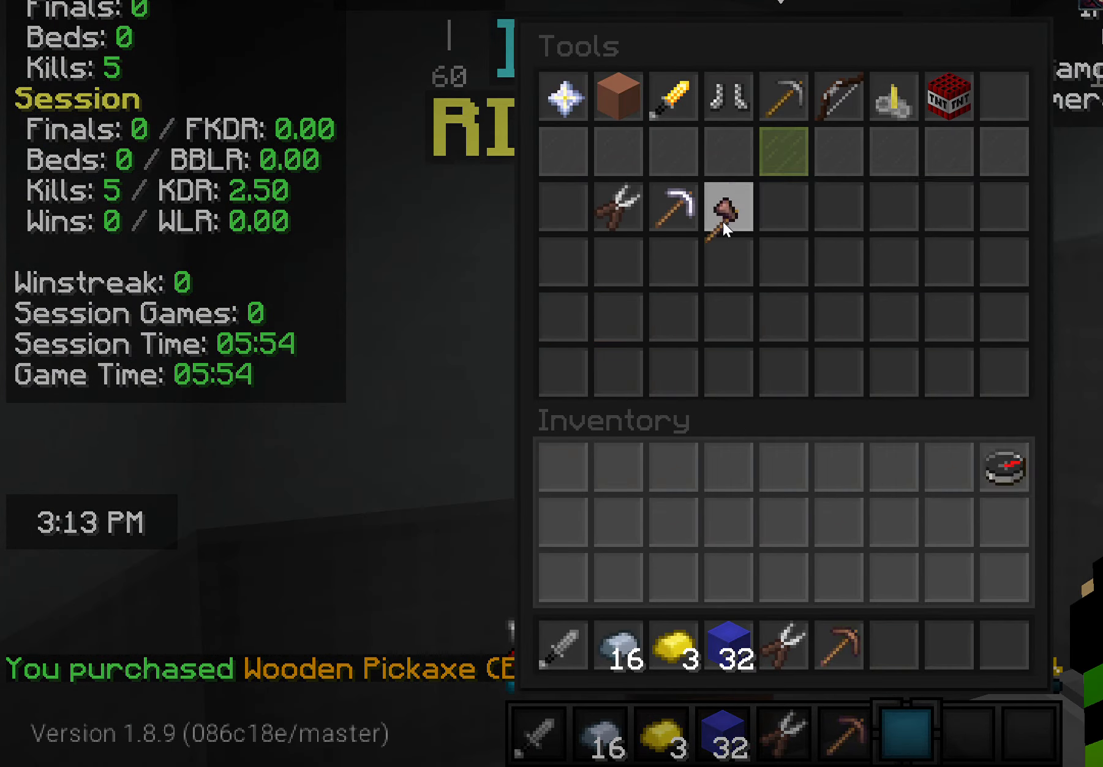
{"keys": ["w"], "mouse": [], "events": [[400, "w", "down"]]}
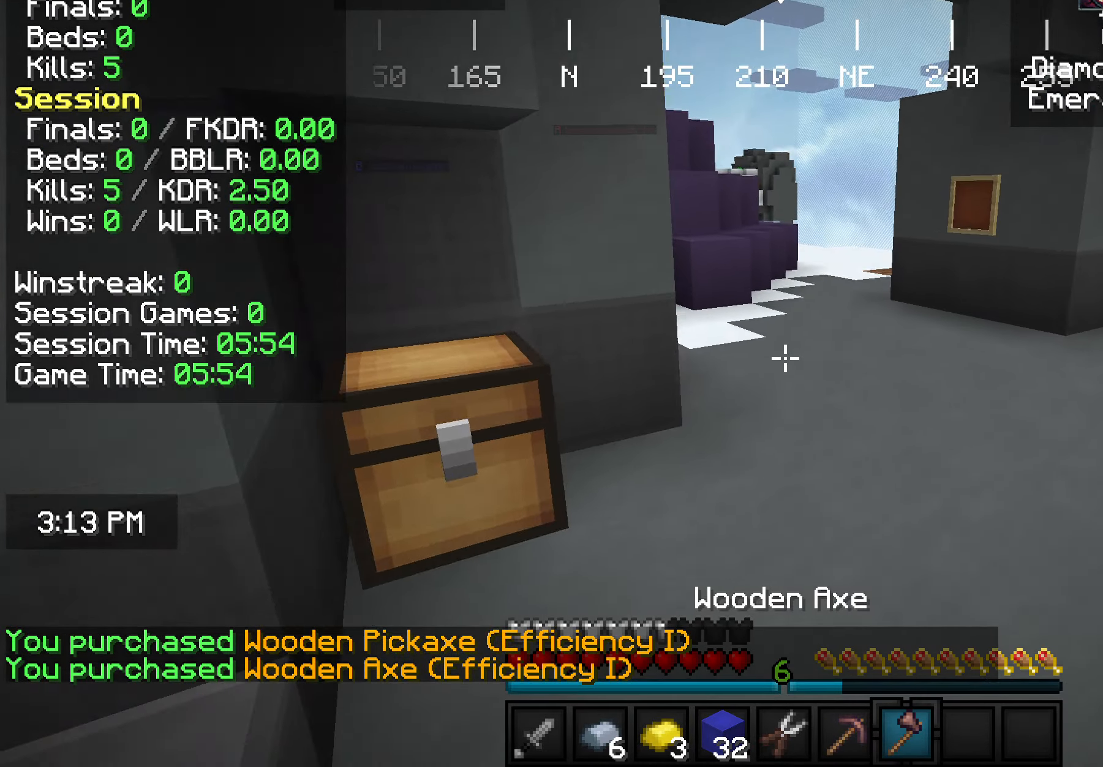
{"keys": ["w"], "mouse": [], "events": []}
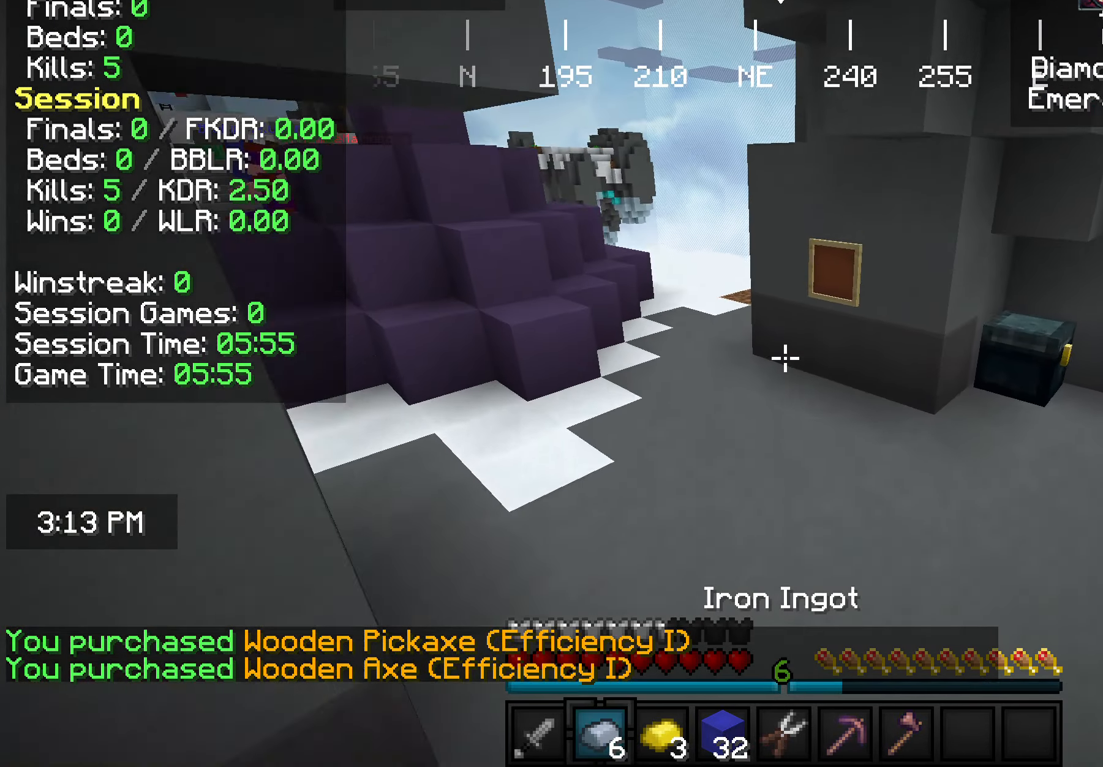
{"keys": ["d", "w"], "mouse": [], "events": [[145, "a", "down"], [255, "a", "up"], [400, "d", "down"]]}
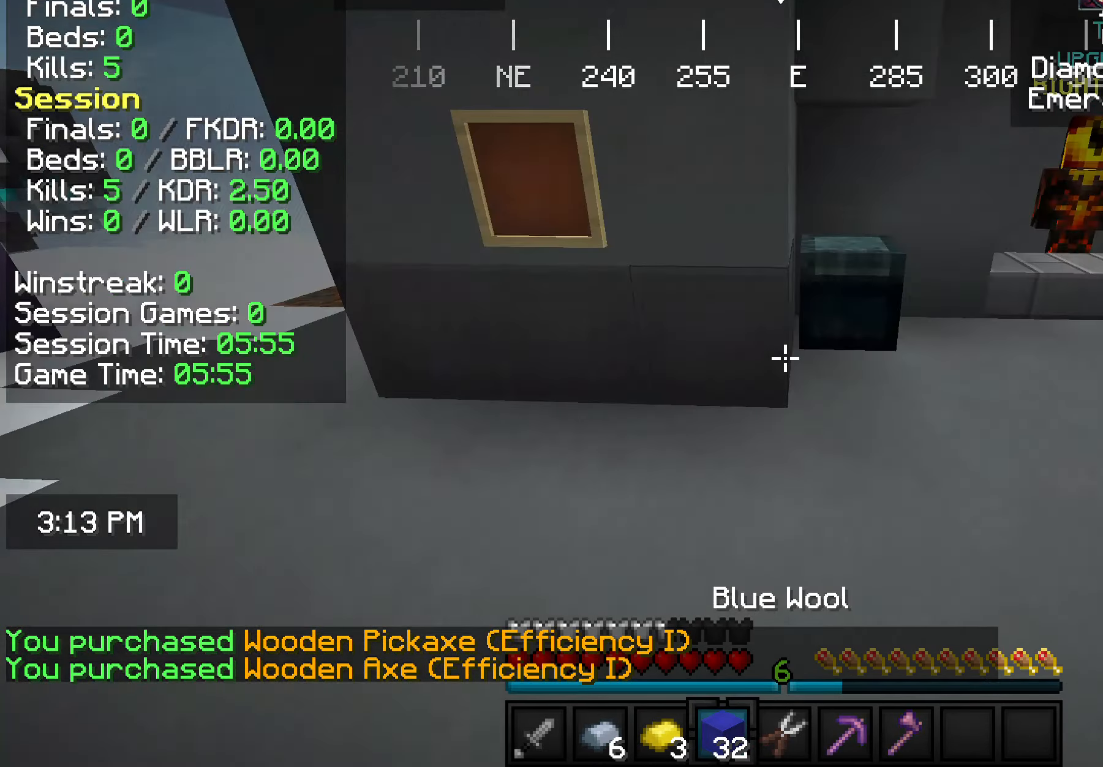
{"keys": [], "mouse": [], "events": [[218, "d", "up"], [363, "mouse_right", "down"], [363, "w", "up"], [472, "mouse_right", "up"]]}
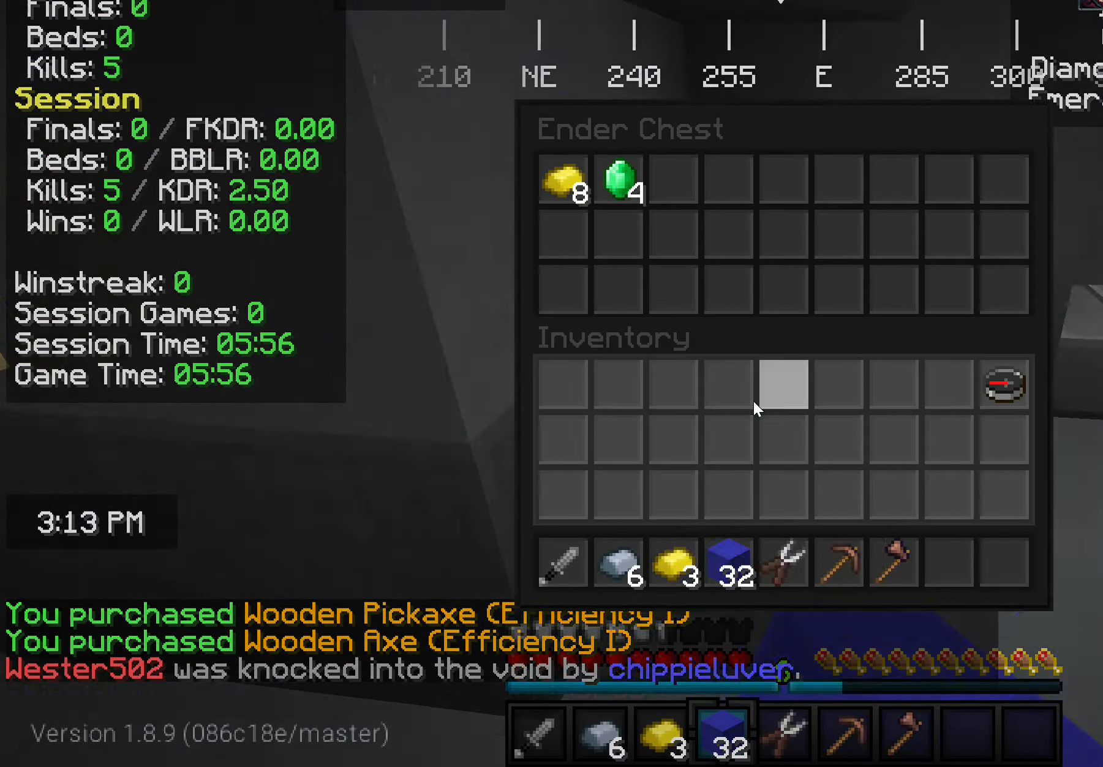
{"keys": [], "mouse": [], "events": []}